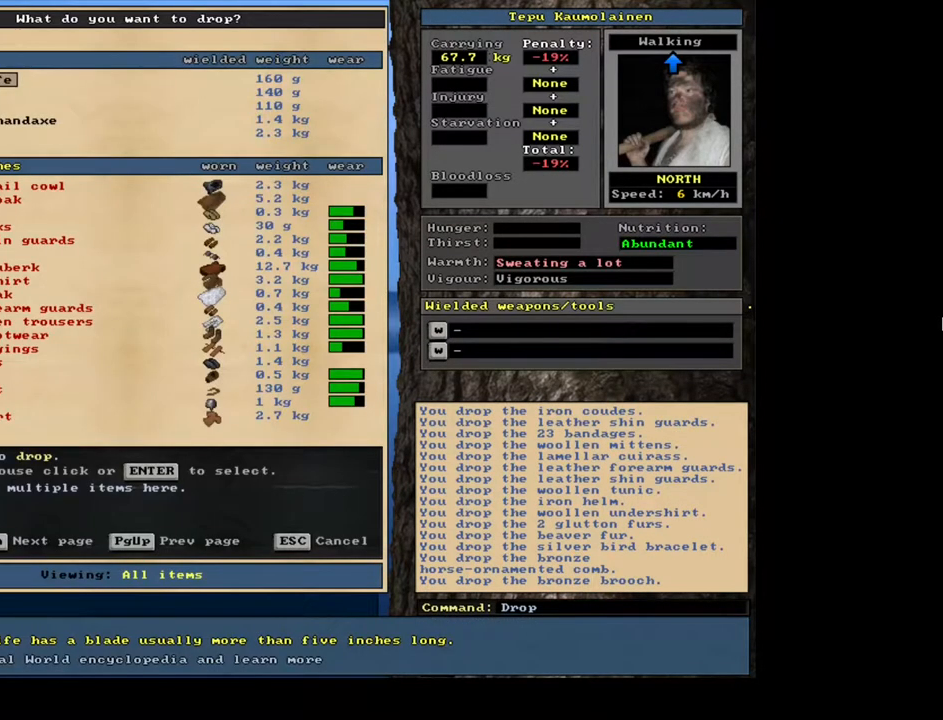
Gameplay with keyboard and mouse; each line is a JSON object with the keys and mouse buttons held at the frame after it. "events" lists presses ("down") and releases ("up") of ".", "/", "0", "1", "2", "3", "4", "5", "6", "7", "8", "9", "a", "alt_l", "alt_r", "b", "backslash", "backspace", "c", "caps_lock", "comma", "ctrl_l", "ctrl_r", "d", "down", "e", "equals", "escape", "f", "f1", "f10", "f11", "f12", "f2", "f3", "f4", "f5", "f6", "f7", "f8", "f9", "g", "h", "i", "j", "k", "l", "lbracket", "left", "m", "minus", "n", "num0", "num1", "num2", "num3", "num4", "num5", "num6", "num7", "num8", "num9", "o", "p", "q", "quote", "r", "rbracket", "return", "right", "s", "semicolon", "shift_l", "shift_r", "space", "super", "t", "tab", "tilde", "u", "up", "v", "w", "x", "y", "z", "mouse_left", "mouse_wheel", "mouse_right", "mouse_mb4" and "mouse_mb5" between this image and that frame as [ms after this image, input, new state], when the widget could be followed in between. "mouse_left", "mouse_wheel", "mouse_right", "mouse_mb4", "mouse_mb5" = the "left", "wheel", "right", "mb4", "mb5" buttons of the "mouse" list. No other keys are recorded. "wheel" means that the mouse wheel is clicked or scrolled. Mouse movement is not recorded. Not read: other_keys.
{"keys": [], "mouse": [], "events": []}
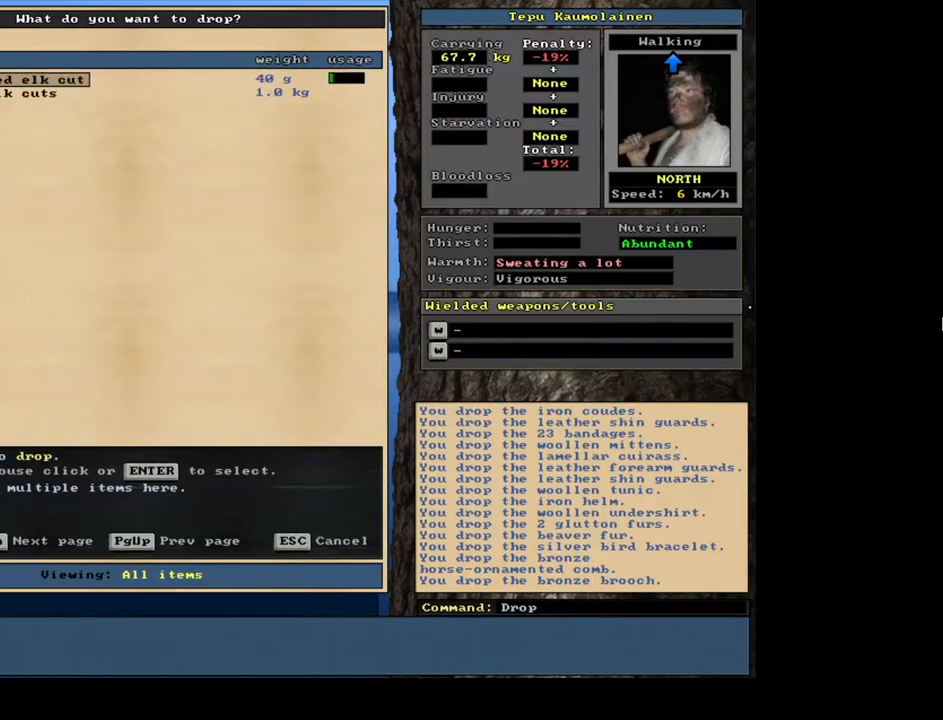
{"keys": [], "mouse": [], "events": []}
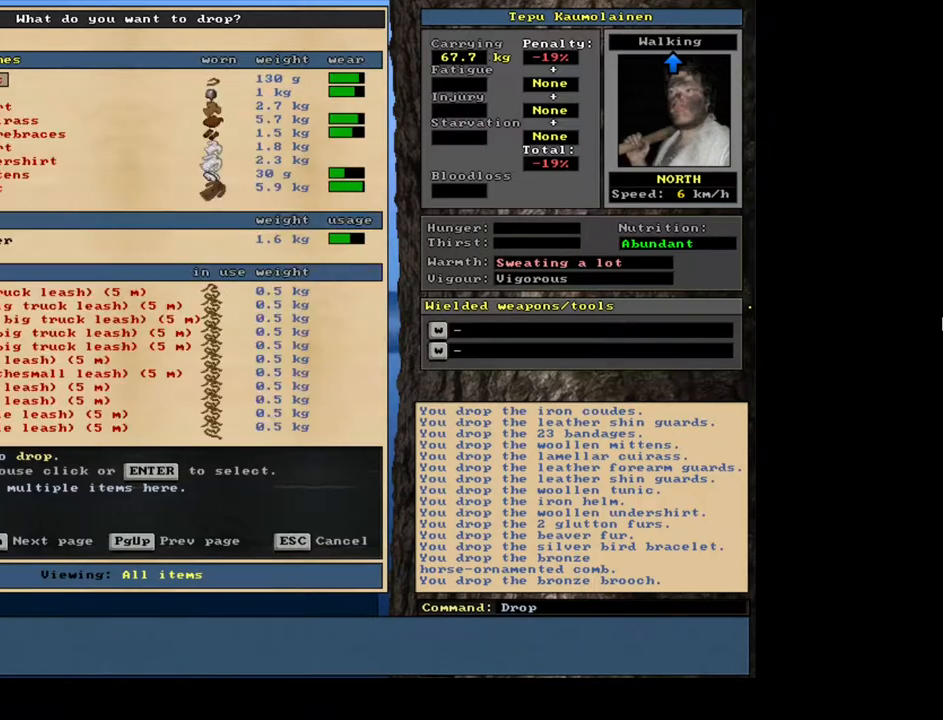
{"keys": [], "mouse": [], "events": []}
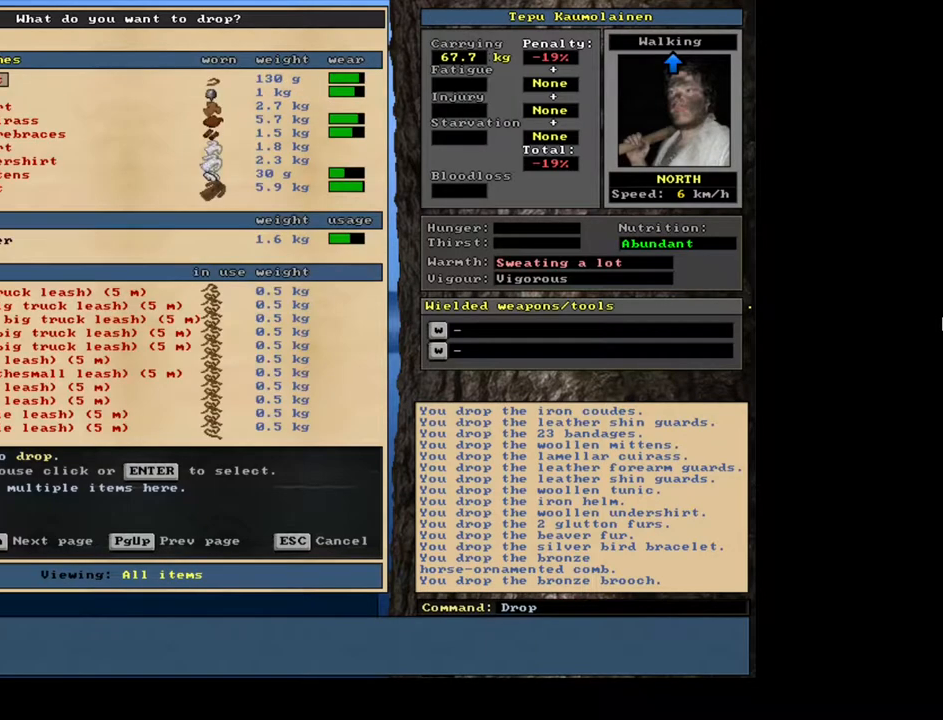
{"keys": [], "mouse": [], "events": []}
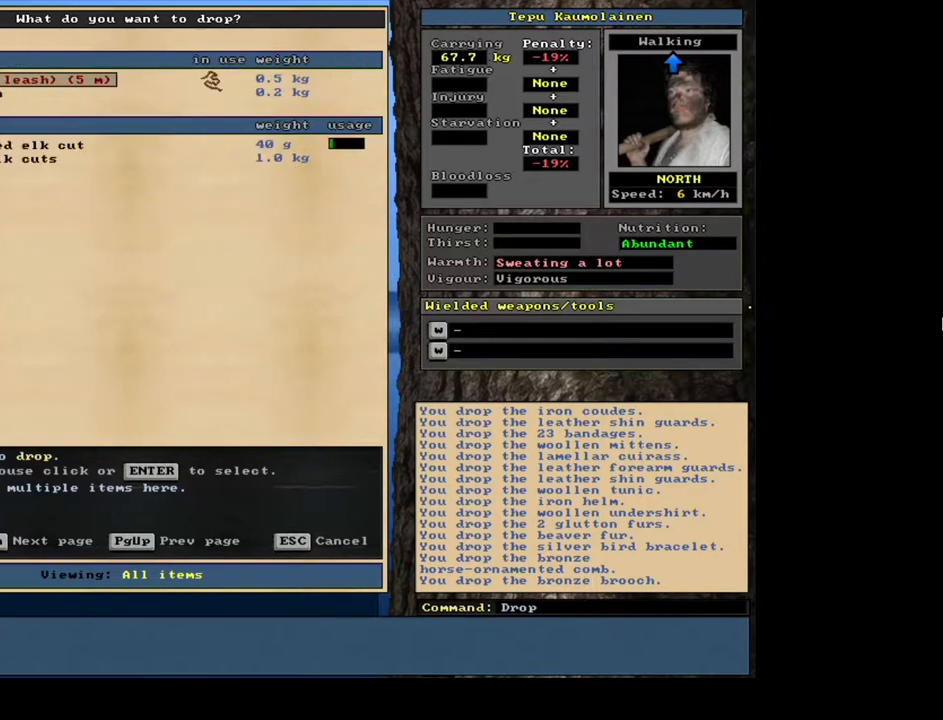
{"keys": [], "mouse": [], "events": []}
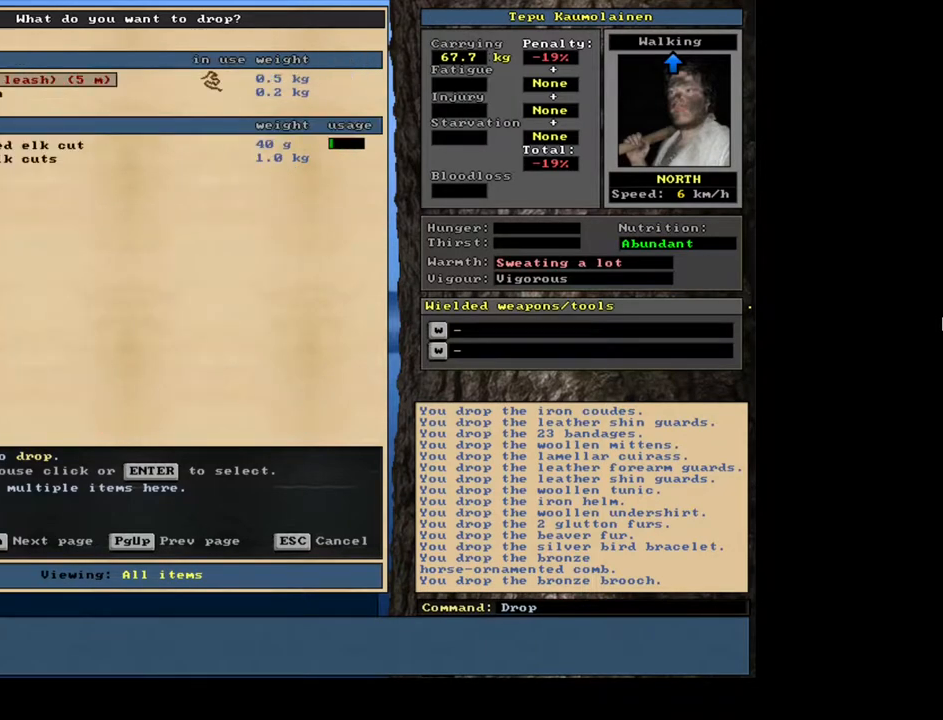
{"keys": [], "mouse": [], "events": []}
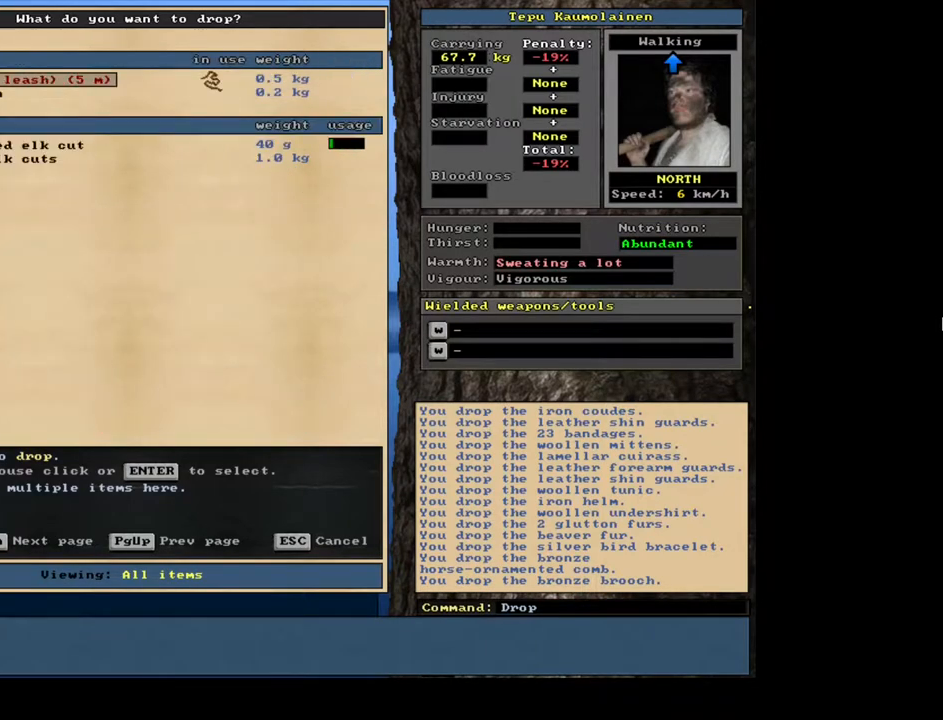
{"keys": [], "mouse": [], "events": []}
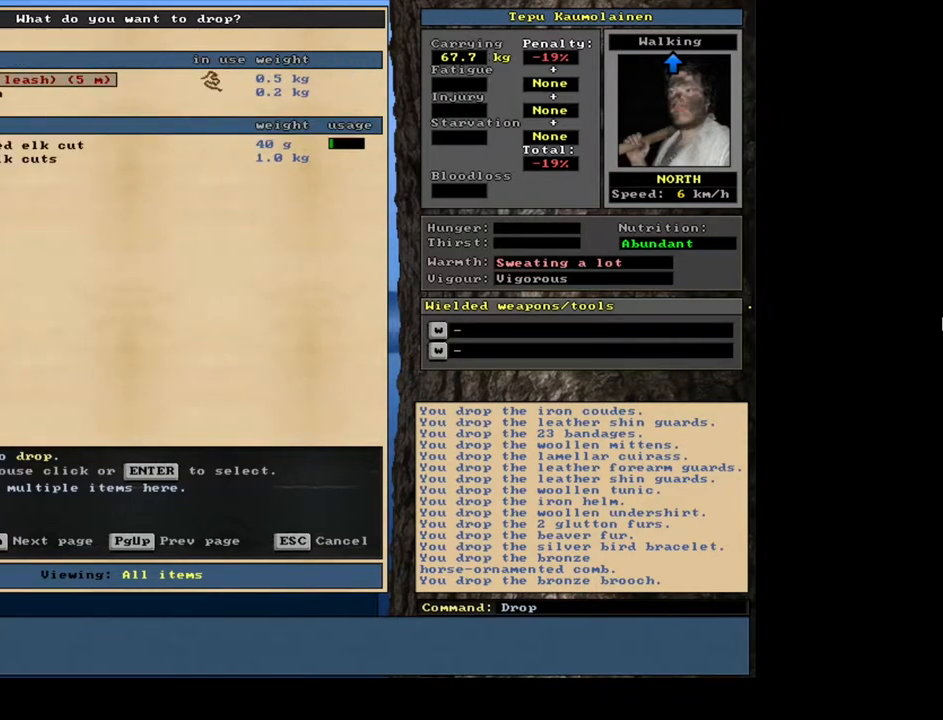
{"keys": [], "mouse": [], "events": [[134, "escape", "down"], [217, "escape", "up"]]}
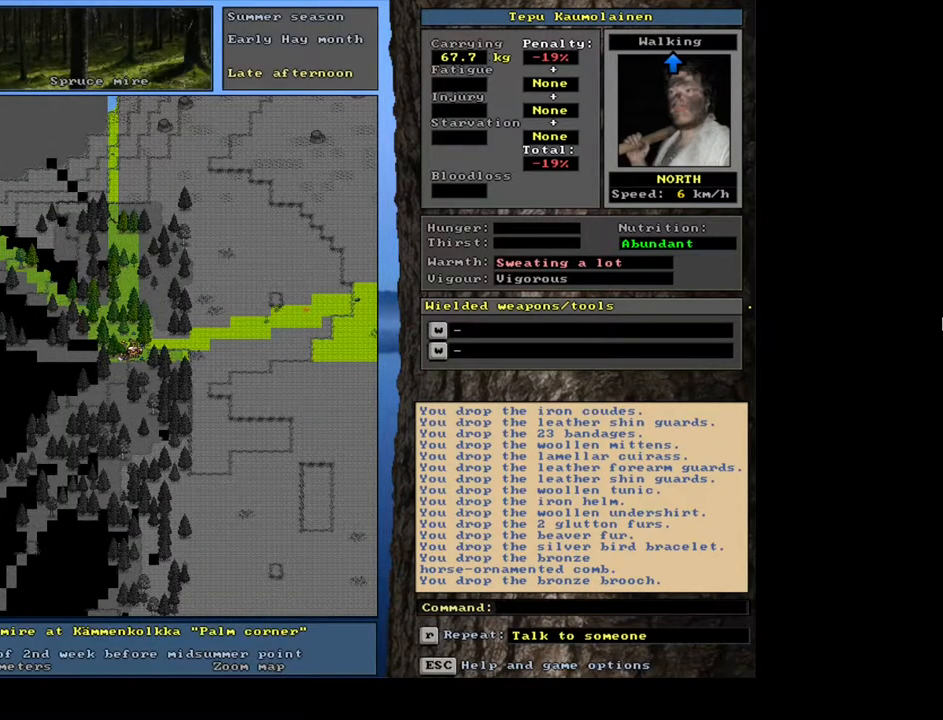
{"keys": [], "mouse": [], "events": []}
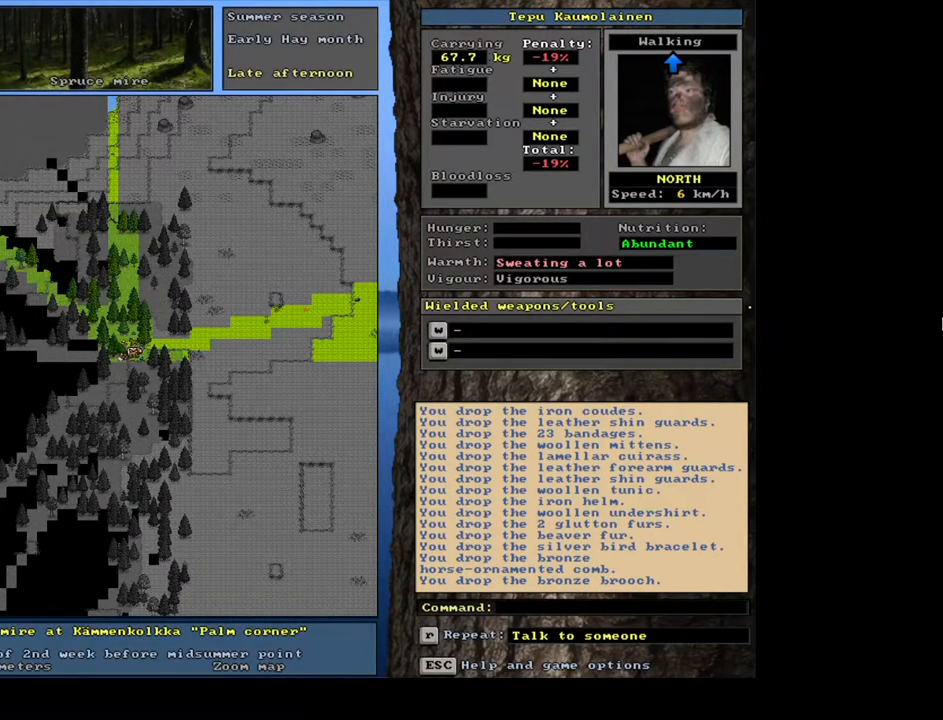
{"keys": ["u"], "mouse": [], "events": [[484, "u", "down"]]}
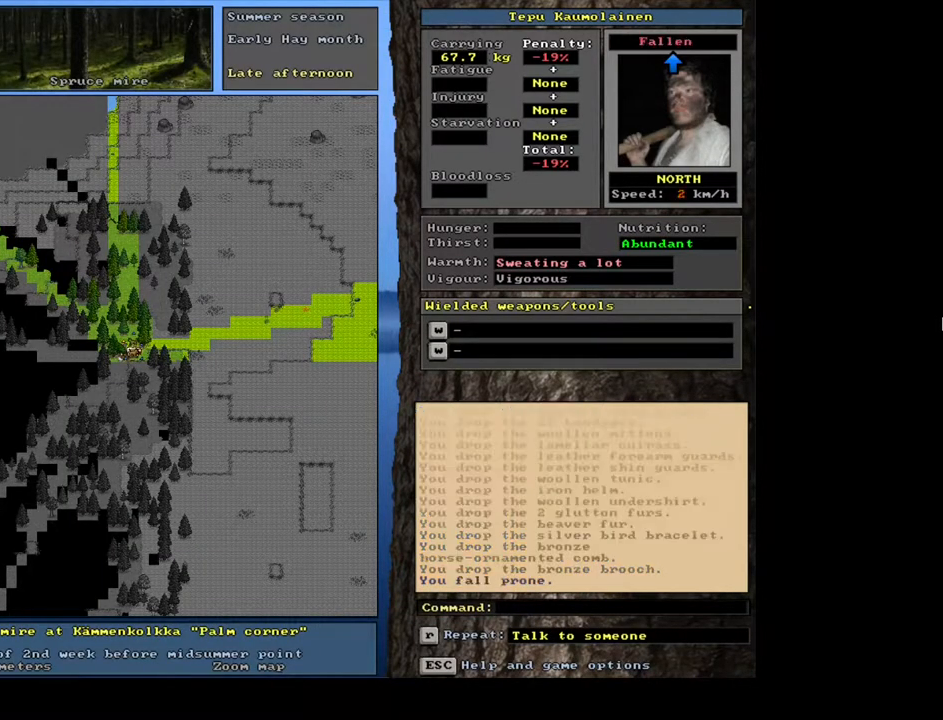
{"keys": [], "mouse": [], "events": [[117, "u", "up"], [367, "u", "down"], [467, "u", "up"]]}
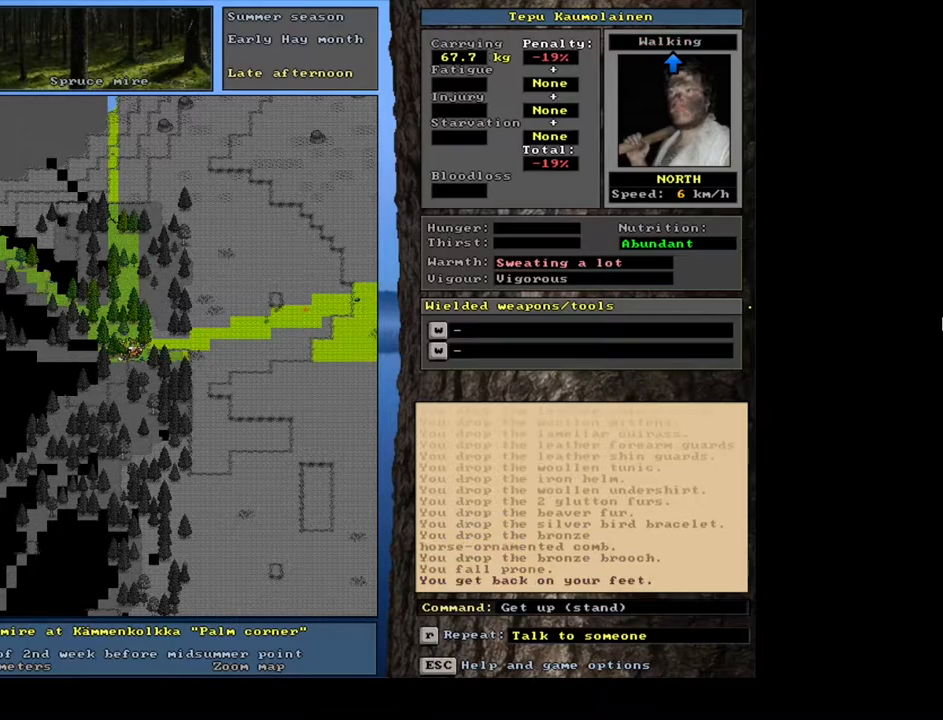
{"keys": ["num6"], "mouse": [], "events": [[200, "p", "down"], [284, "p", "up"], [467, "num6", "down"]]}
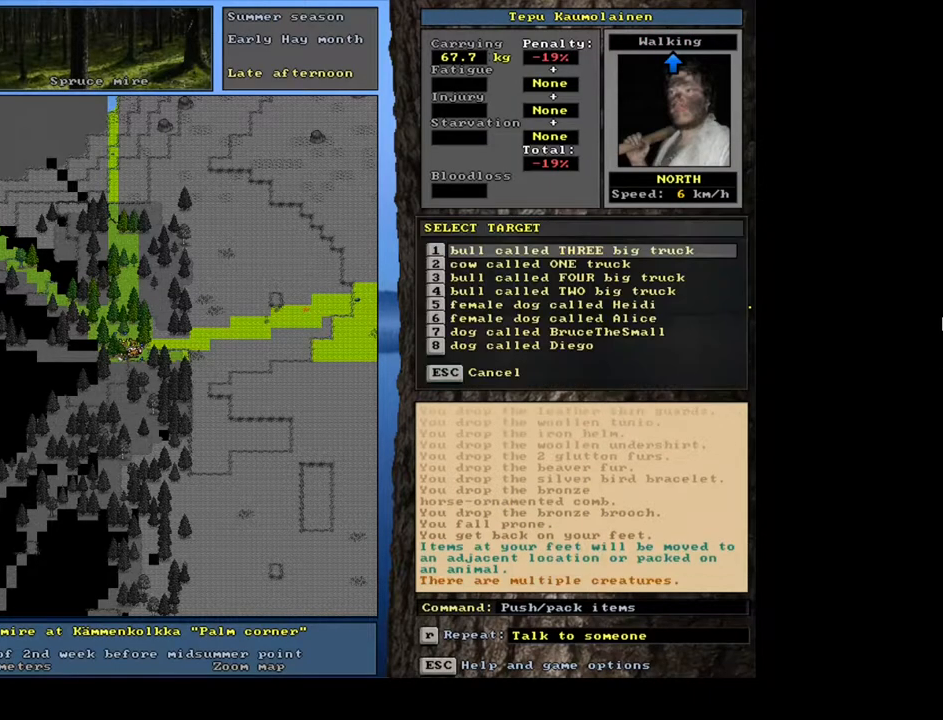
{"keys": [], "mouse": [], "events": [[84, "num6", "up"]]}
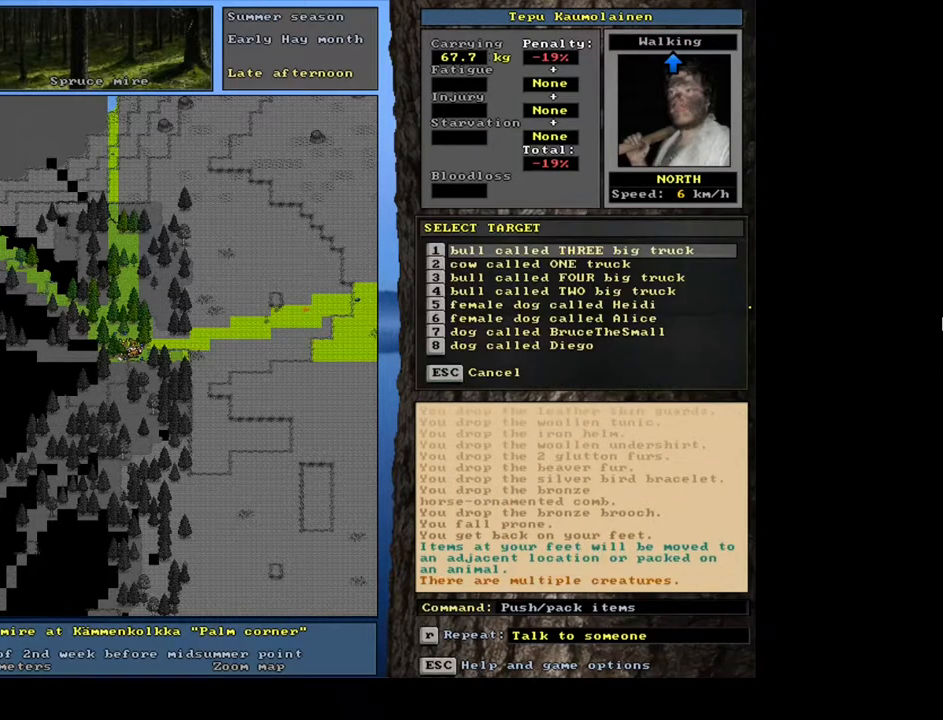
{"keys": [], "mouse": [], "events": [[134, "down", "down"], [267, "down", "up"]]}
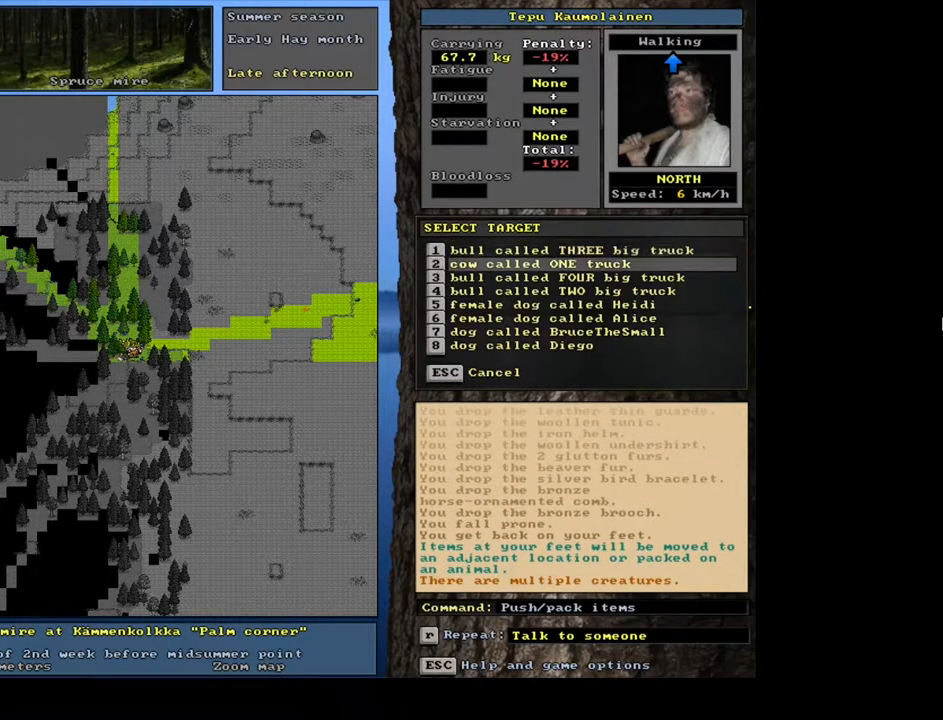
{"keys": [], "mouse": [], "events": [[84, "return", "down"], [184, "return", "up"]]}
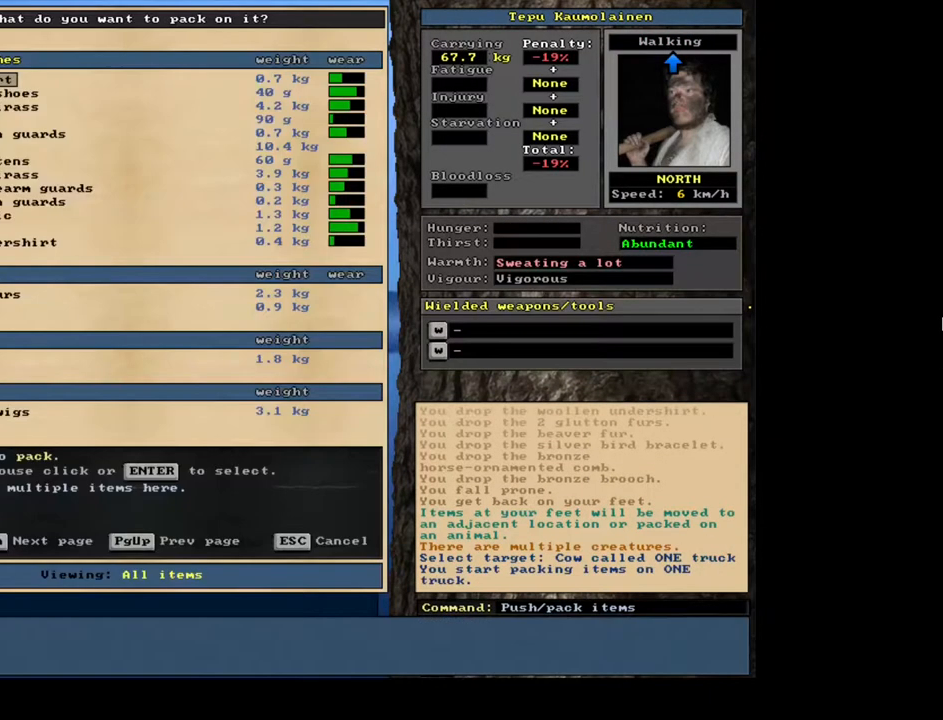
{"keys": [], "mouse": [], "events": []}
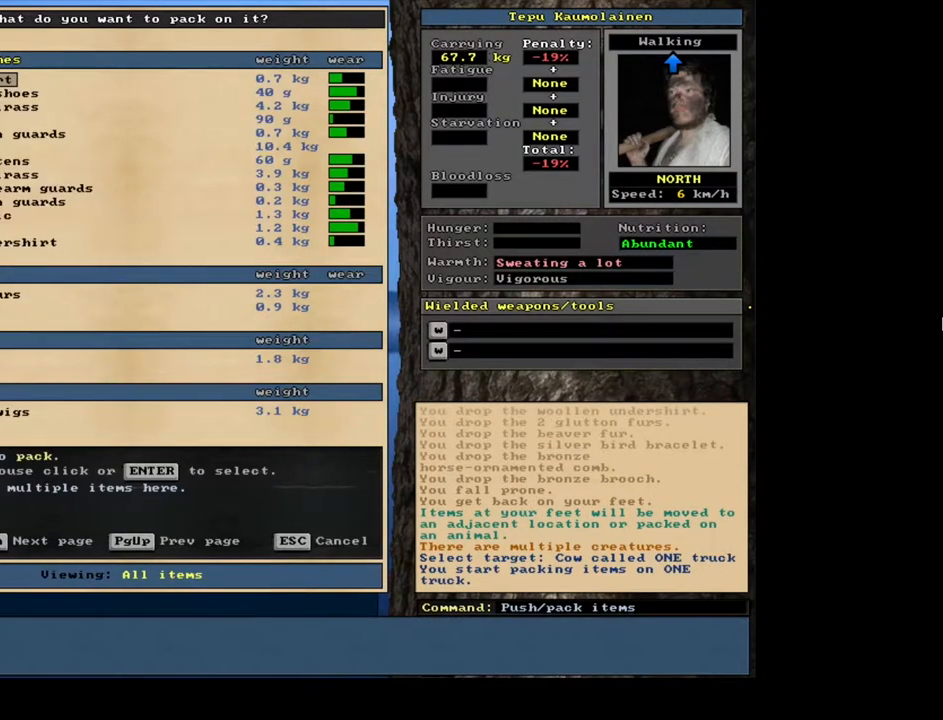
{"keys": [], "mouse": [], "events": [[200, "escape", "down"], [267, "escape", "up"]]}
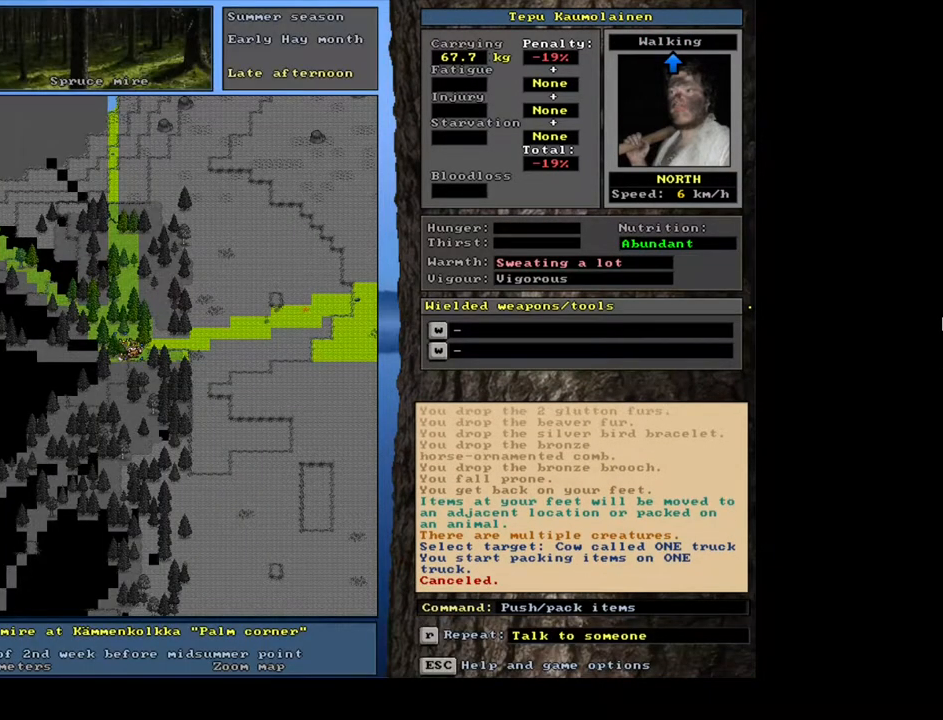
{"keys": [], "mouse": [], "events": [[167, "p", "down"], [284, "p", "up"], [367, "right", "down"], [450, "right", "up"]]}
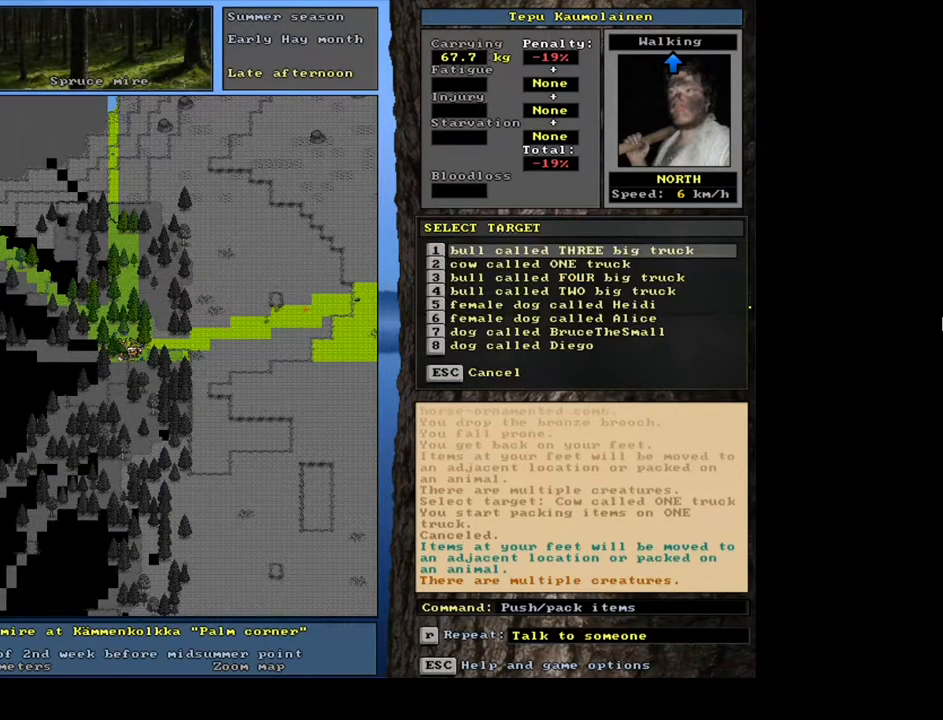
{"keys": ["down"], "mouse": [], "events": [[250, "down", "down"], [367, "down", "up"], [500, "down", "down"]]}
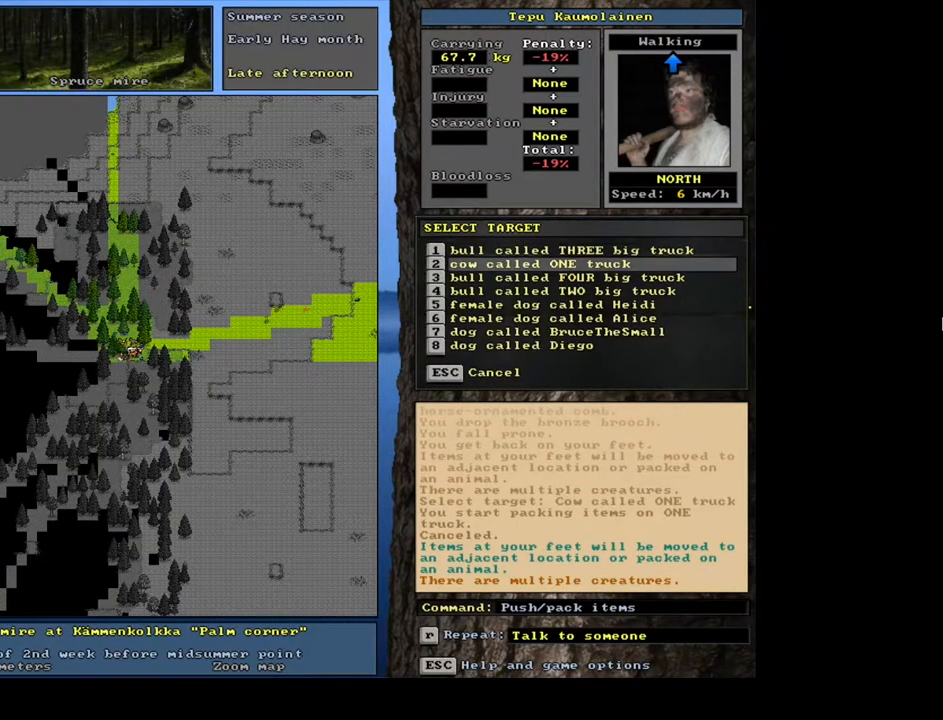
{"keys": [], "mouse": [], "events": [[84, "down", "up"], [184, "return", "down"], [267, "return", "up"]]}
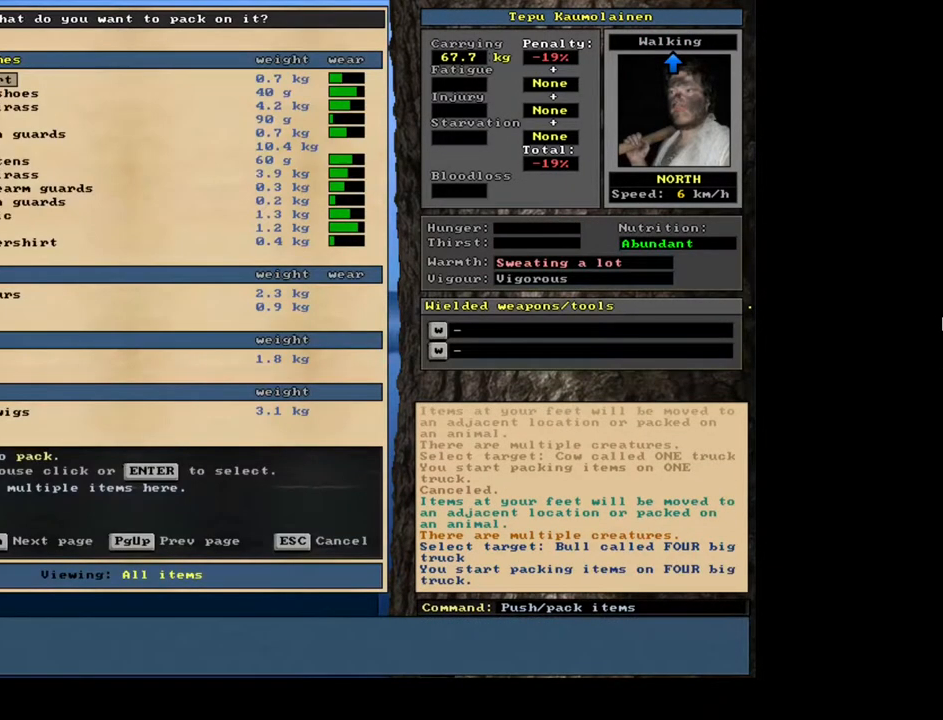
{"keys": ["shift_l"], "mouse": [], "events": [[184, "tab", "down"], [267, "h", "down"], [267, "tab", "up"], [350, "h", "up"], [450, "shift_l", "down"]]}
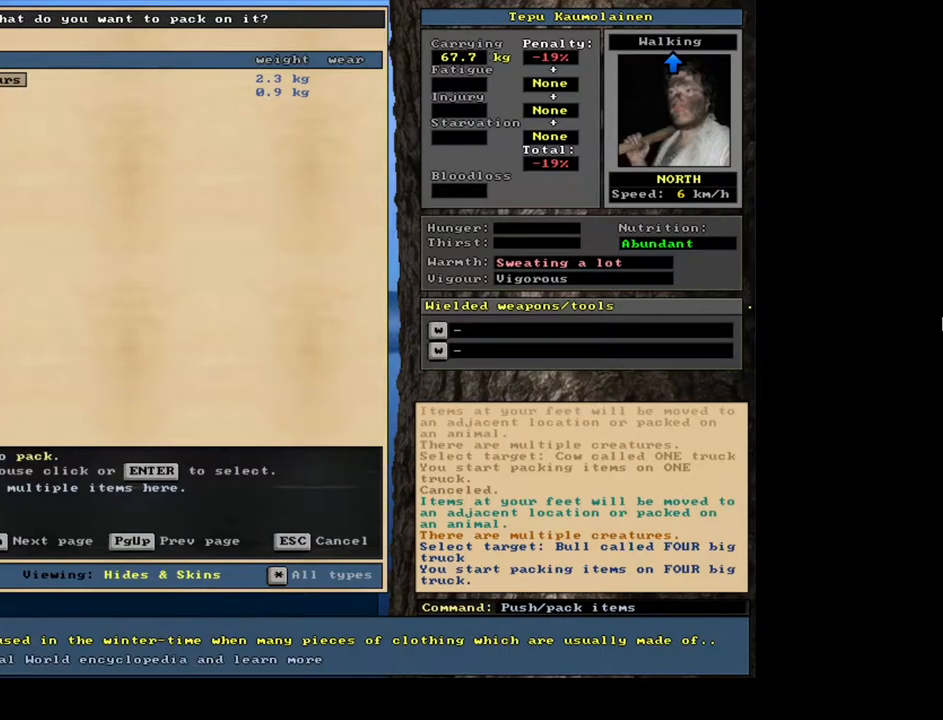
{"keys": [], "mouse": [], "events": [[34, "equals", "down"], [117, "equals", "up"], [150, "shift_l", "up"], [284, "space", "down"], [400, "space", "up"]]}
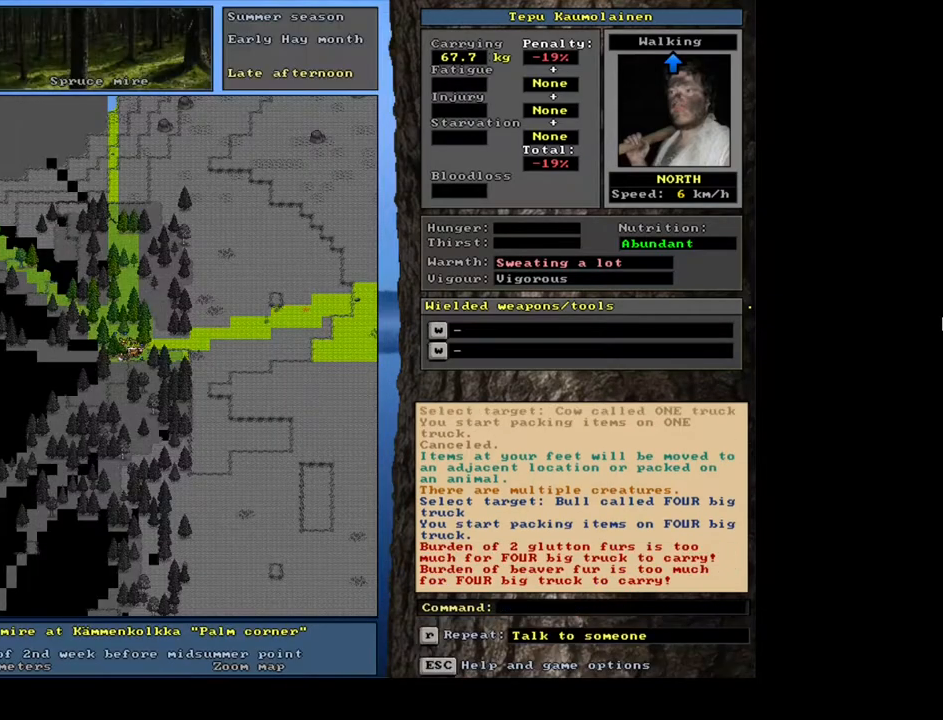
{"keys": [], "mouse": [], "events": [[384, "p", "down"], [500, "p", "up"]]}
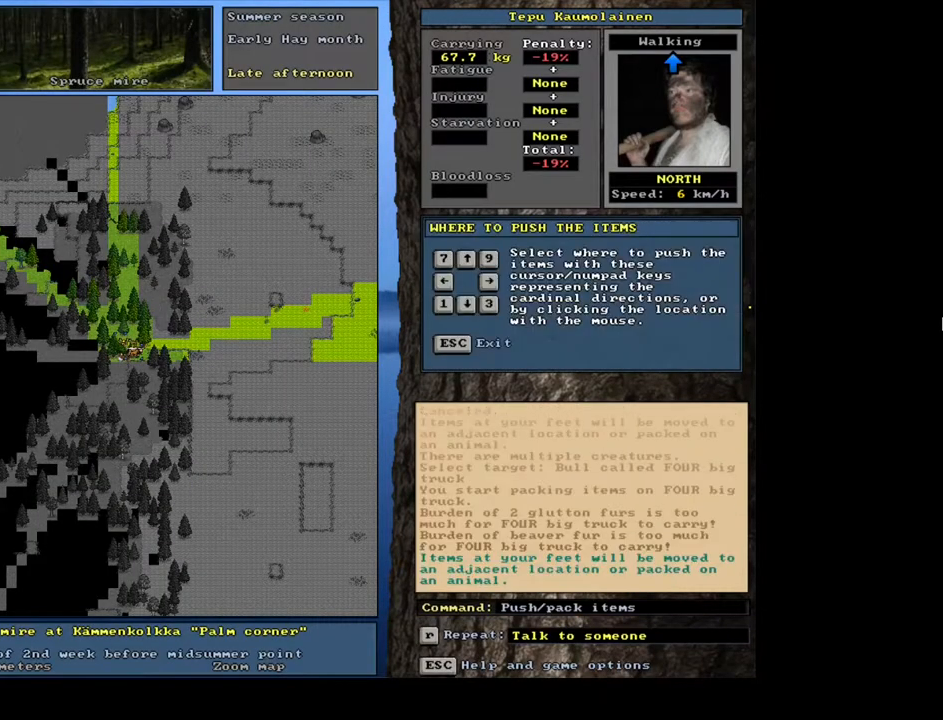
{"keys": [], "mouse": [], "events": [[117, "right", "down"], [217, "right", "up"]]}
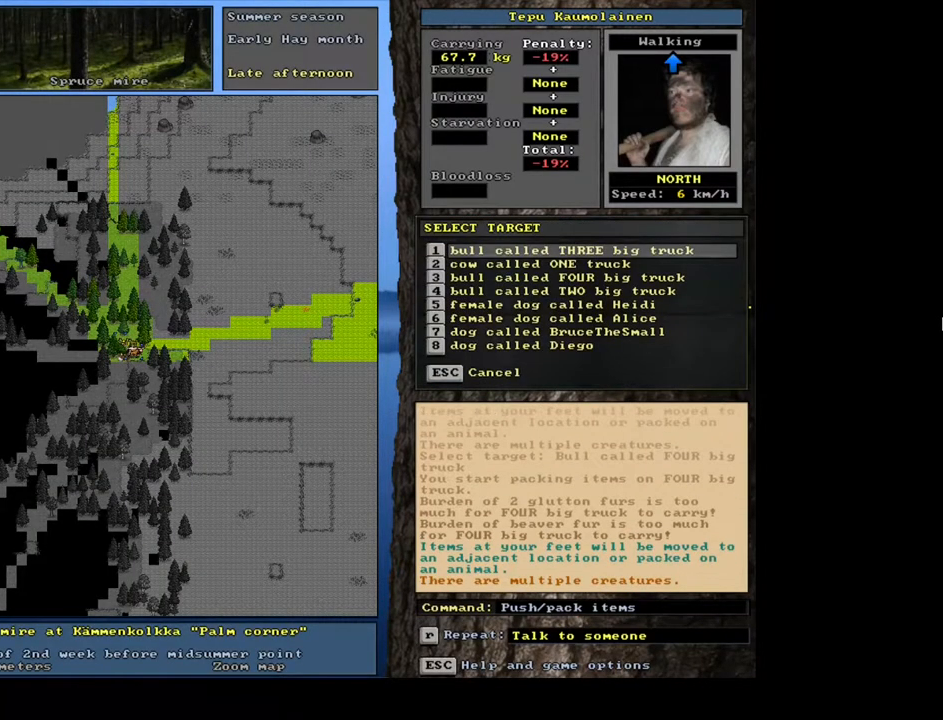
{"keys": [], "mouse": [], "events": [[117, "down", "down"], [200, "down", "up"]]}
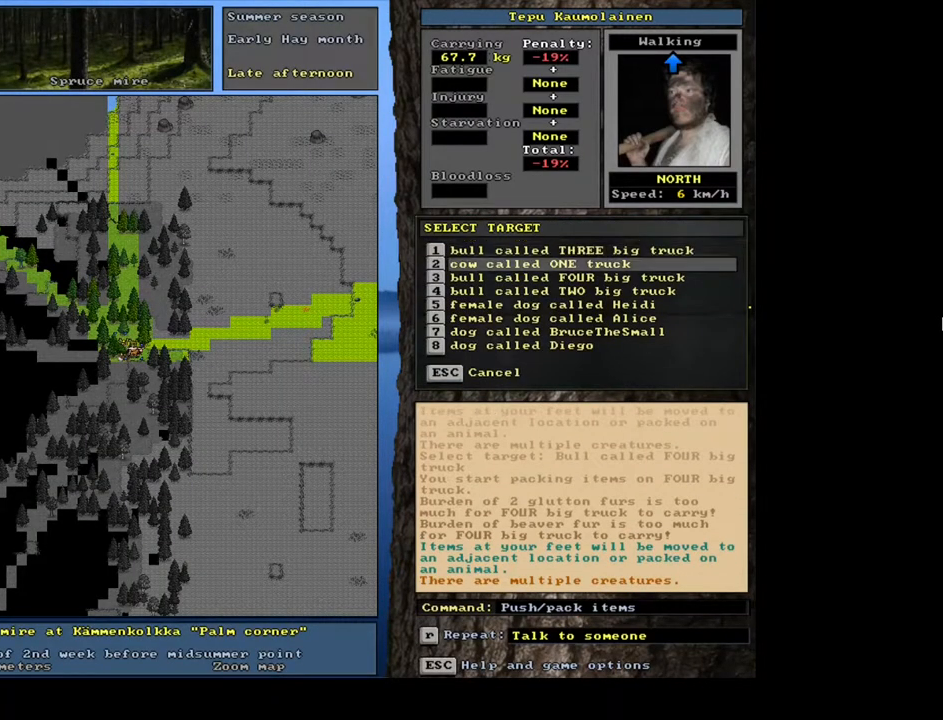
{"keys": [], "mouse": [], "events": [[217, "down", "down"], [300, "down", "up"]]}
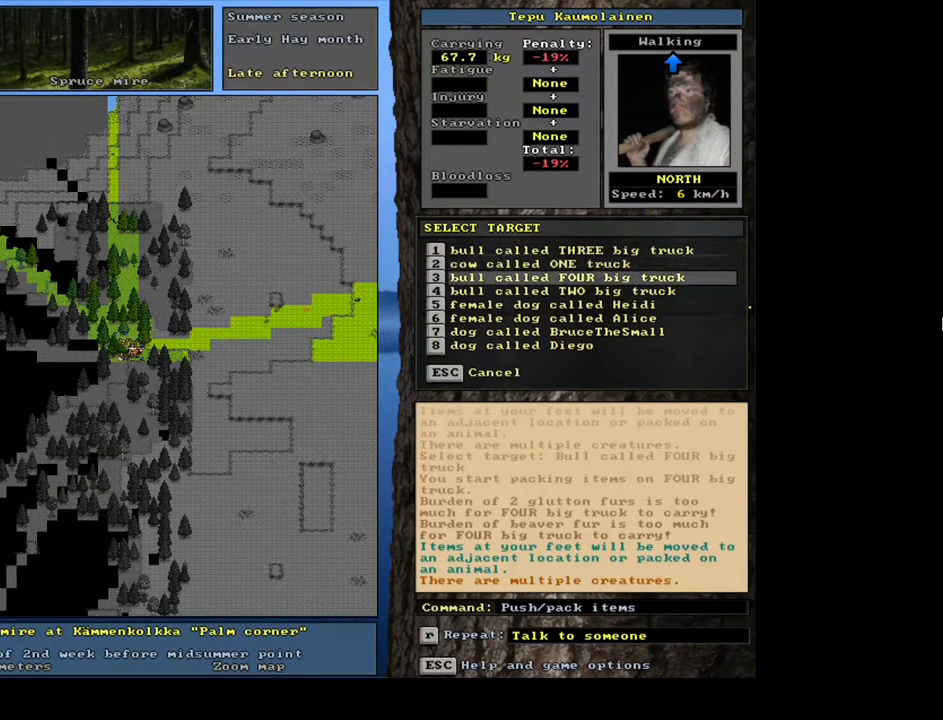
{"keys": [], "mouse": [], "events": [[200, "down", "down"], [350, "down", "up"]]}